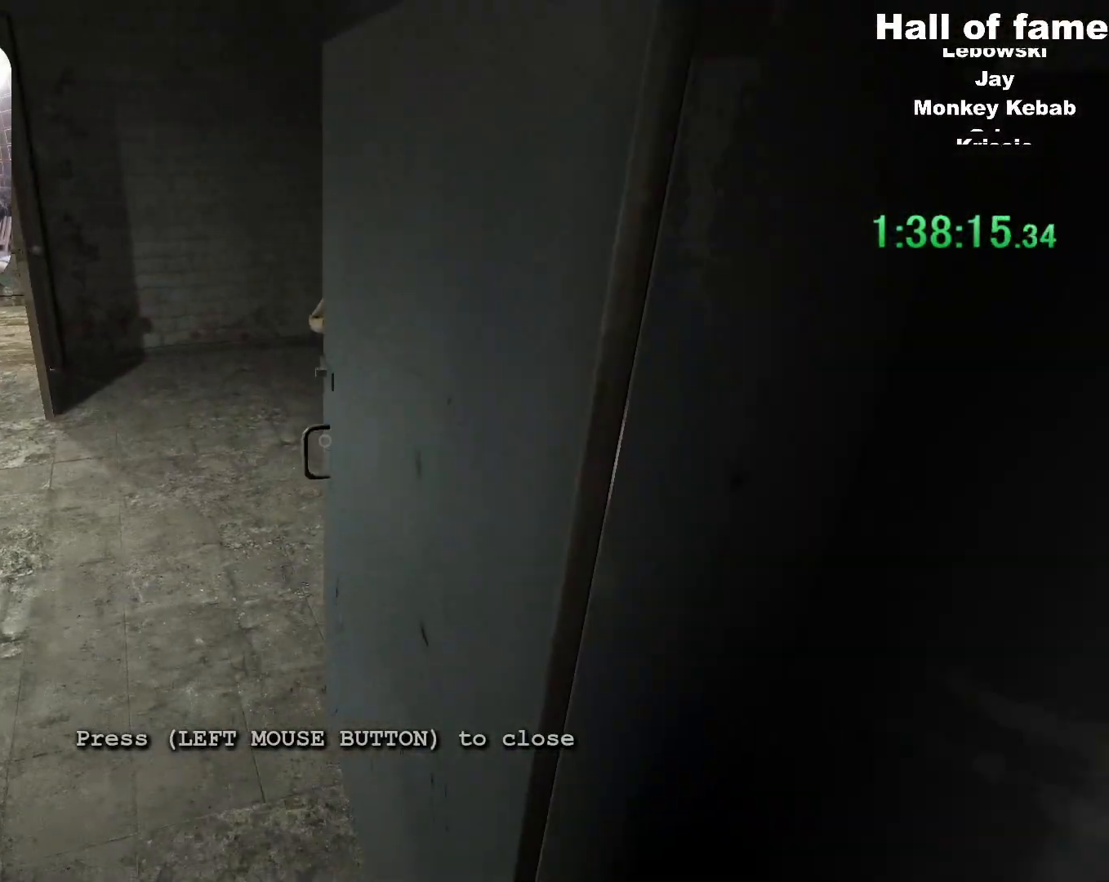
Gameplay with keyboard and mouse; each line is a JSON object with the keys and mouse buttons held at the frame after it. "events" lists presses ("down") and releases ("up") of "a", "alt", "c", "ctrl", "d", "f", "q", "r", "s", "shift", "space", "v", "w", "mouse_left", "mouse_middle", "mouse_right", "mouse_wheel_up" and "mouse_wheel_down" between this image and that frame as [ms after this image, input, new state], when the widget could be followed in between. "mouse_left", "mouse_middle", "mouse_right", "mouse_wheel_up", "mouse_wheel_down" = the "left", "middle", "right", "wheel_up", "wheel_down" buttons of the "mouse" list. No other keys are recorded. Mouse movement is not recorded. Not read: e.
{"keys": [], "mouse": [], "events": []}
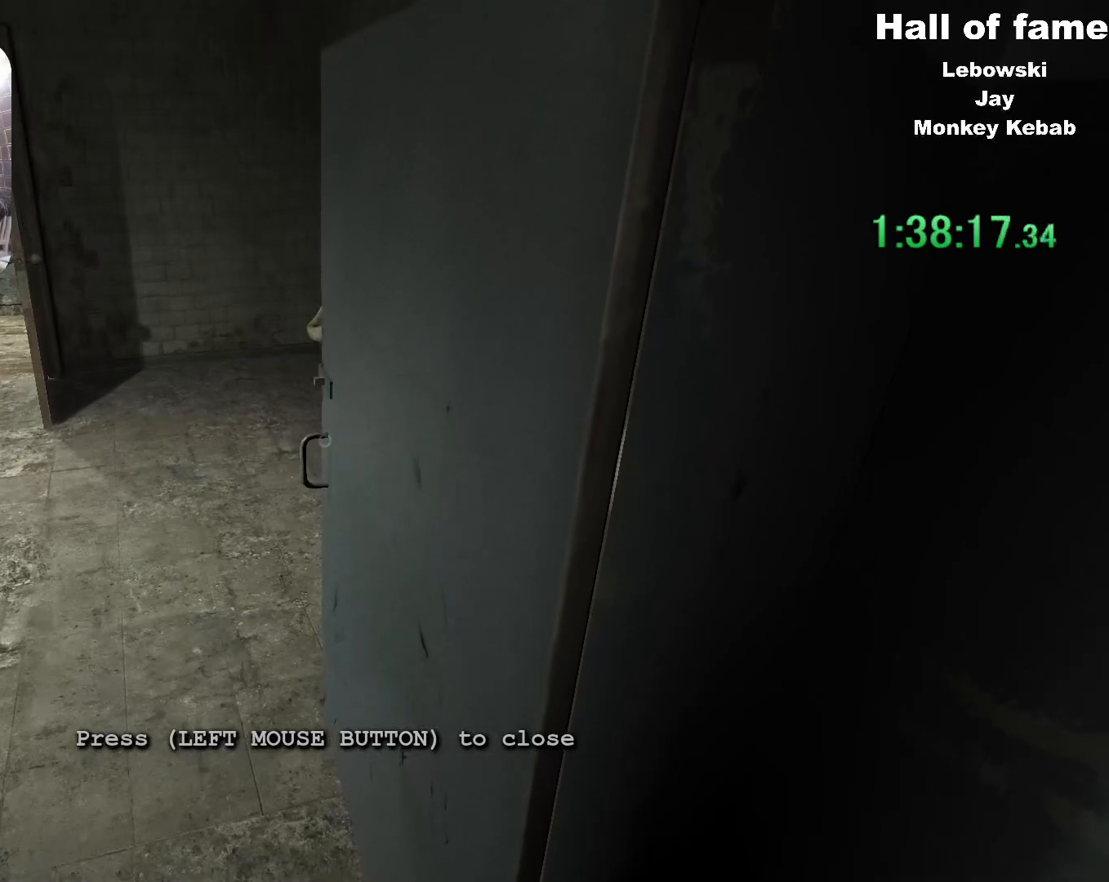
{"keys": [], "mouse": [], "events": []}
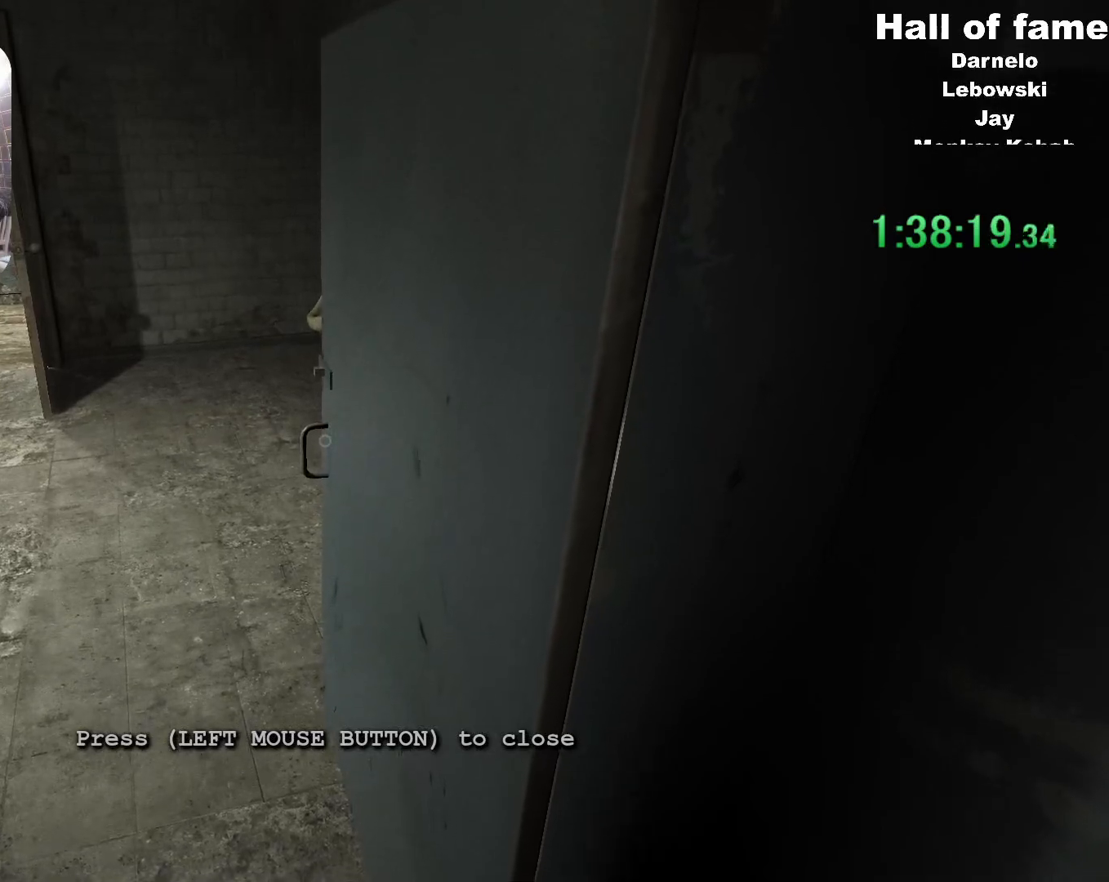
{"keys": [], "mouse": [], "events": []}
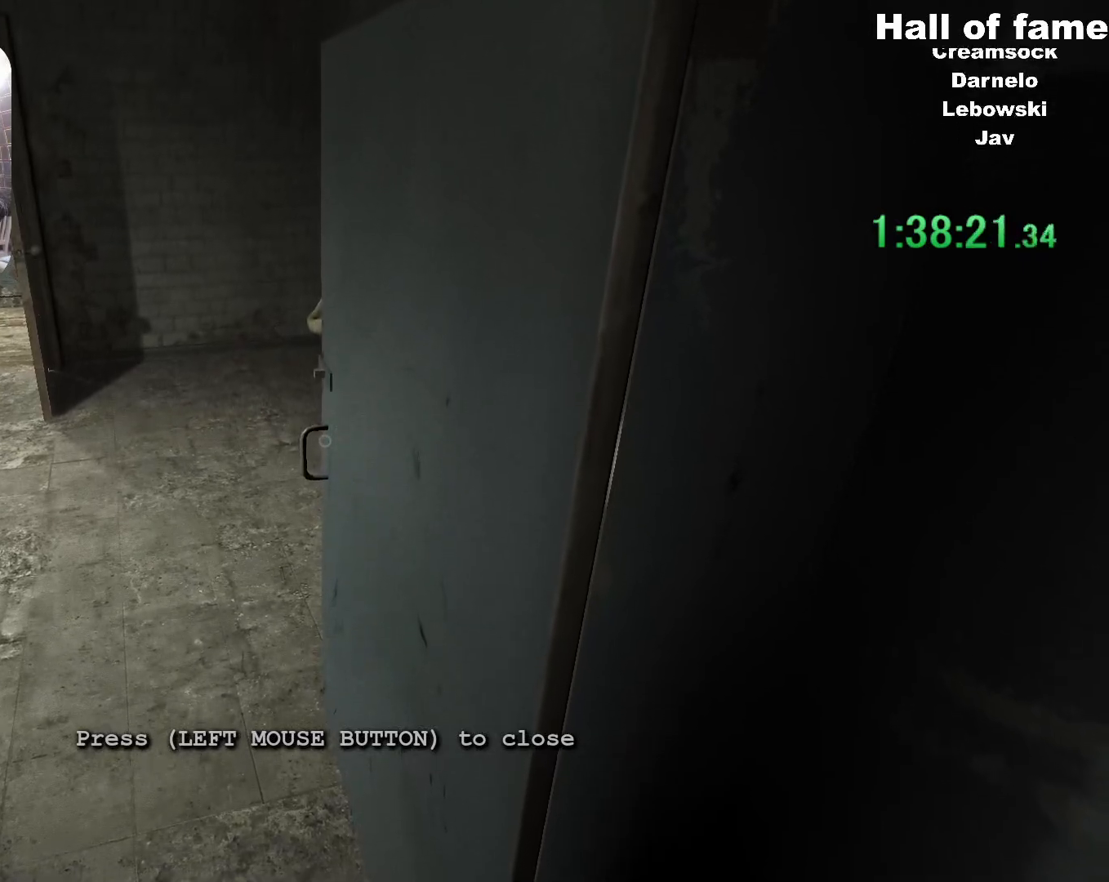
{"keys": [], "mouse": [], "events": []}
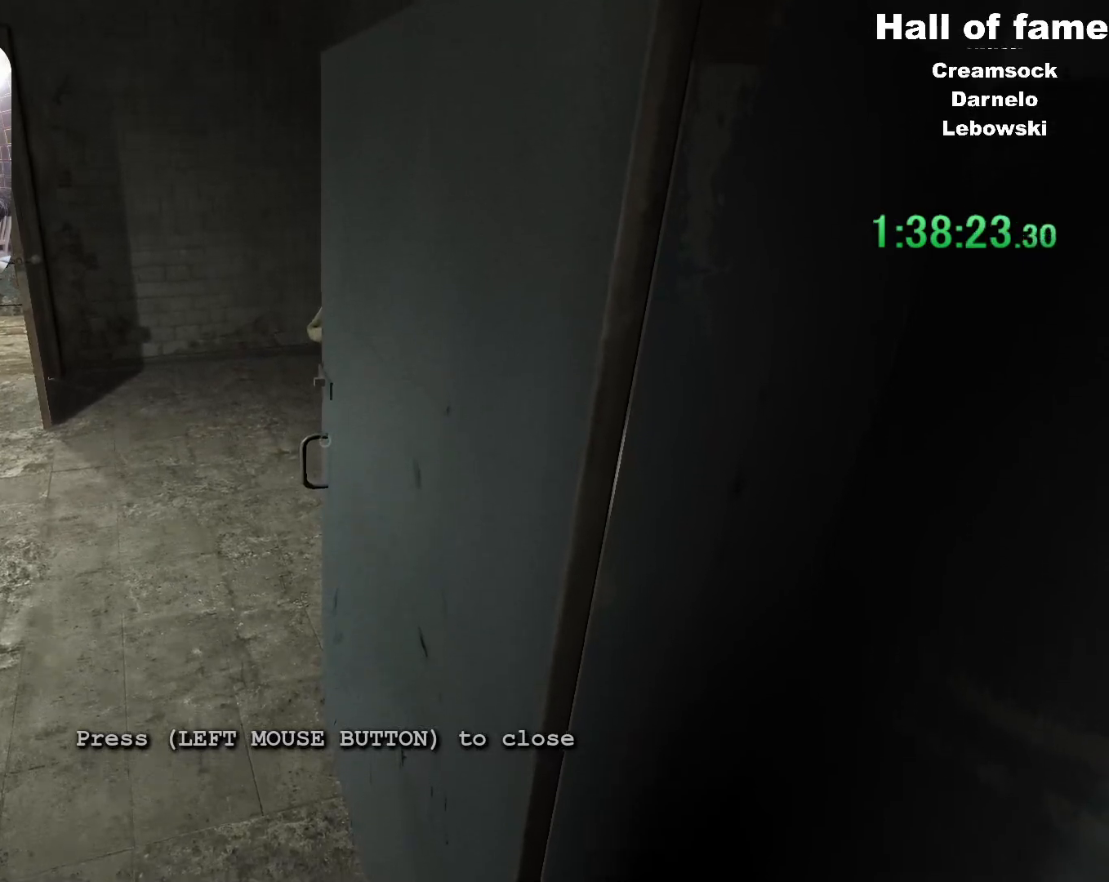
{"keys": [], "mouse": [], "events": []}
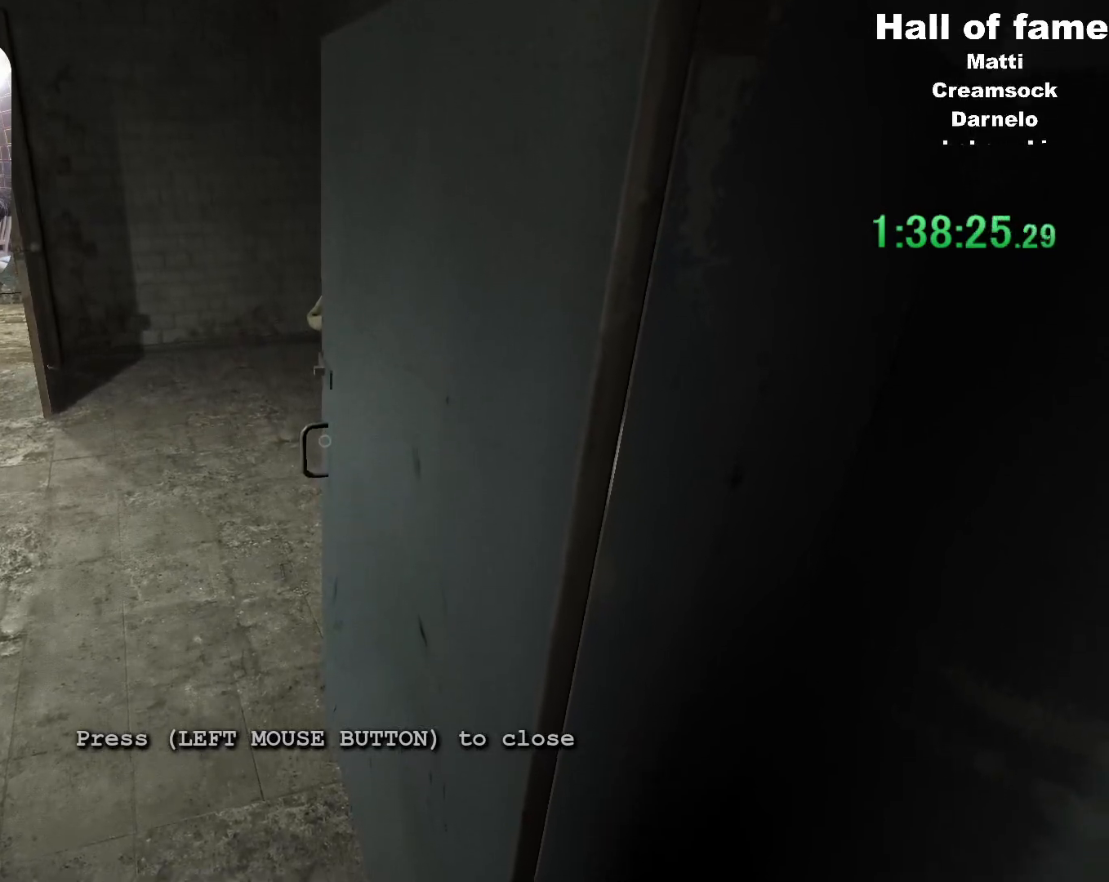
{"keys": [], "mouse": [], "events": []}
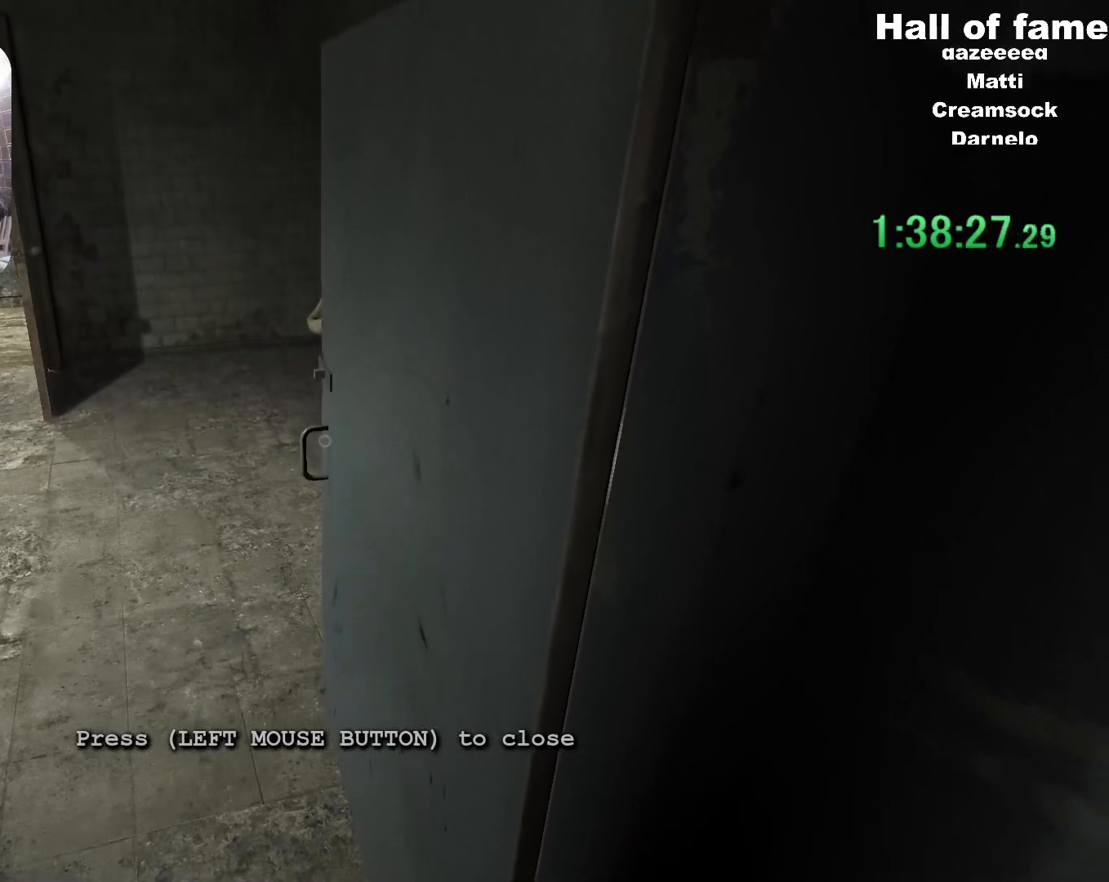
{"keys": [], "mouse": [], "events": []}
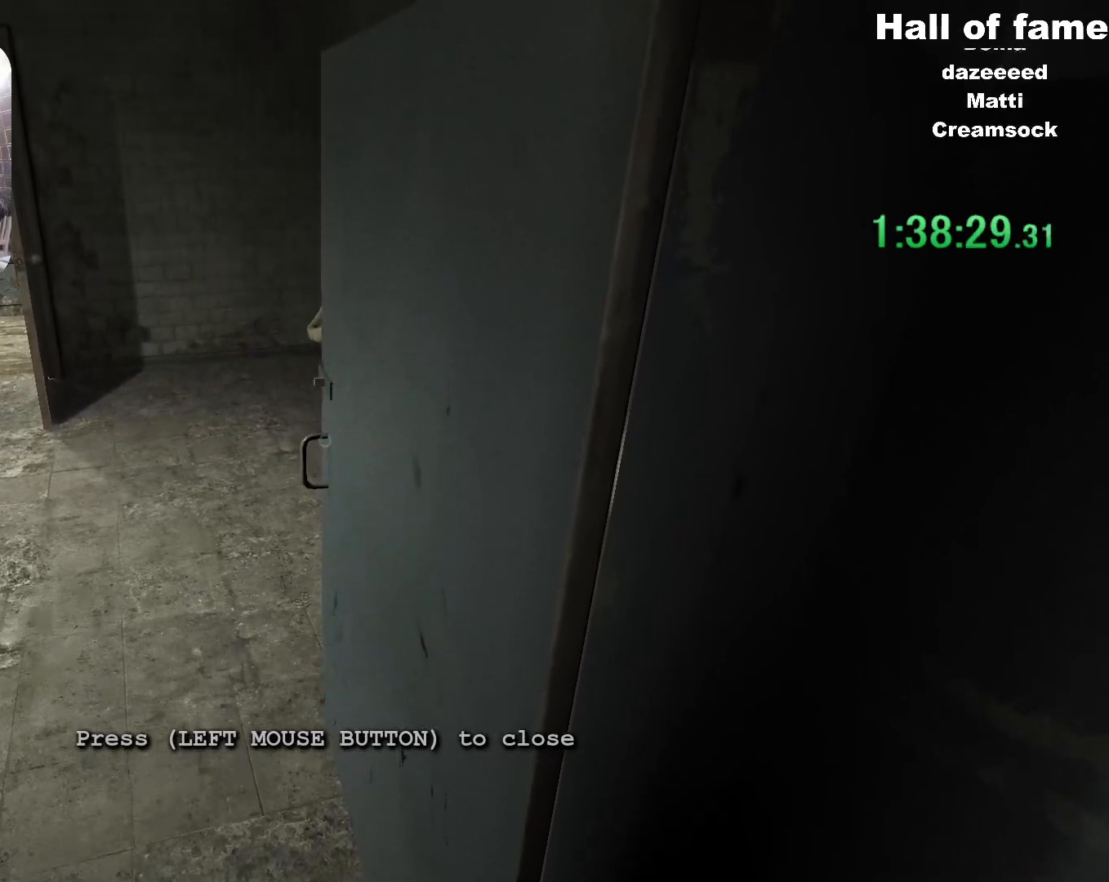
{"keys": [], "mouse": ["left"], "events": [[333, "mouse_left", "down"], [400, "mouse_left", "up"], [450, "mouse_left", "down"]]}
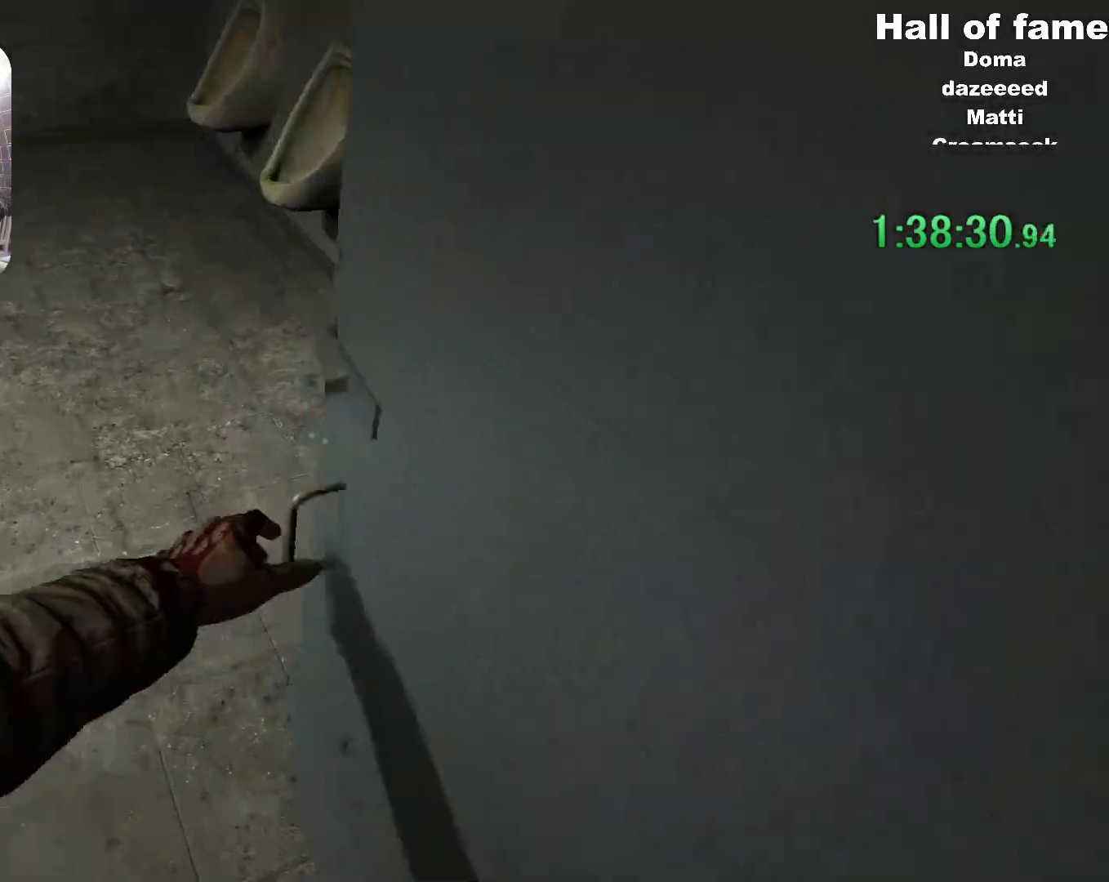
{"keys": [], "mouse": [], "events": [[34, "mouse_left", "up"], [50, "mouse_left", "down"], [234, "mouse_left", "up"]]}
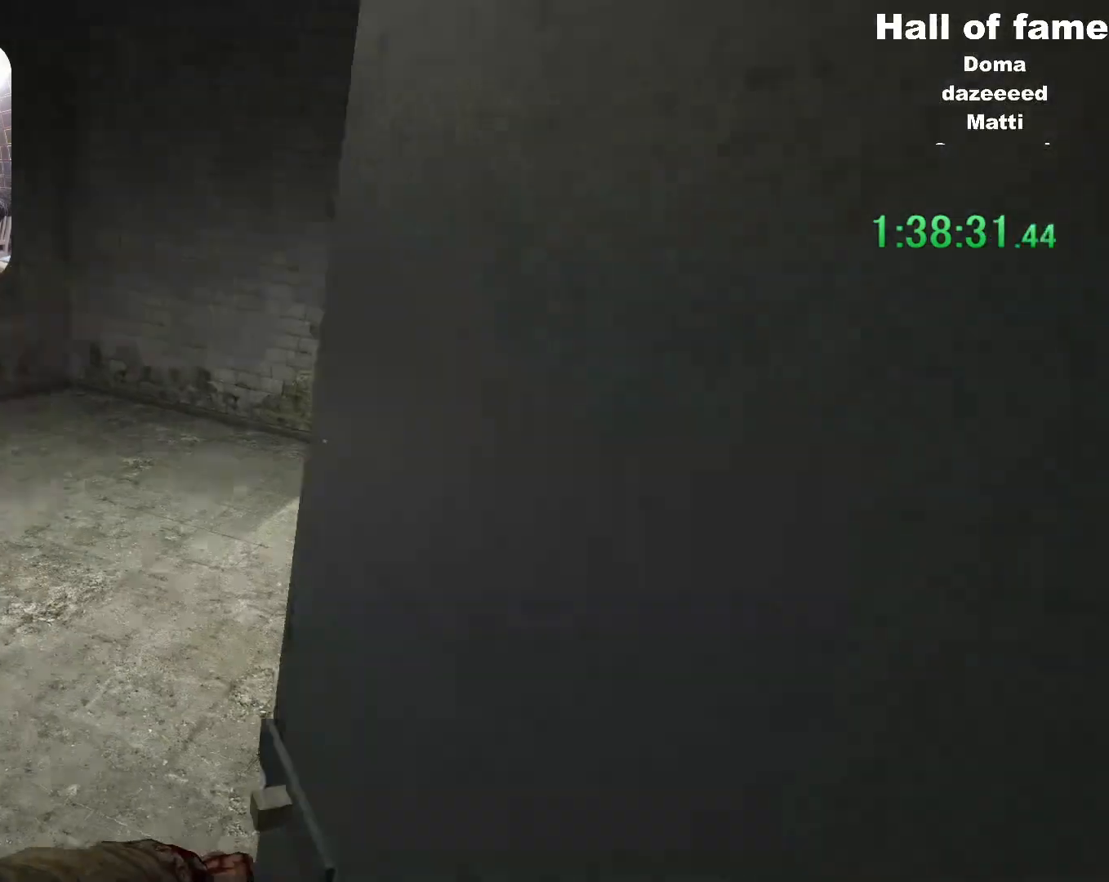
{"keys": ["s", "shift"], "mouse": [], "events": [[16, "s", "down"], [16, "shift", "down"]]}
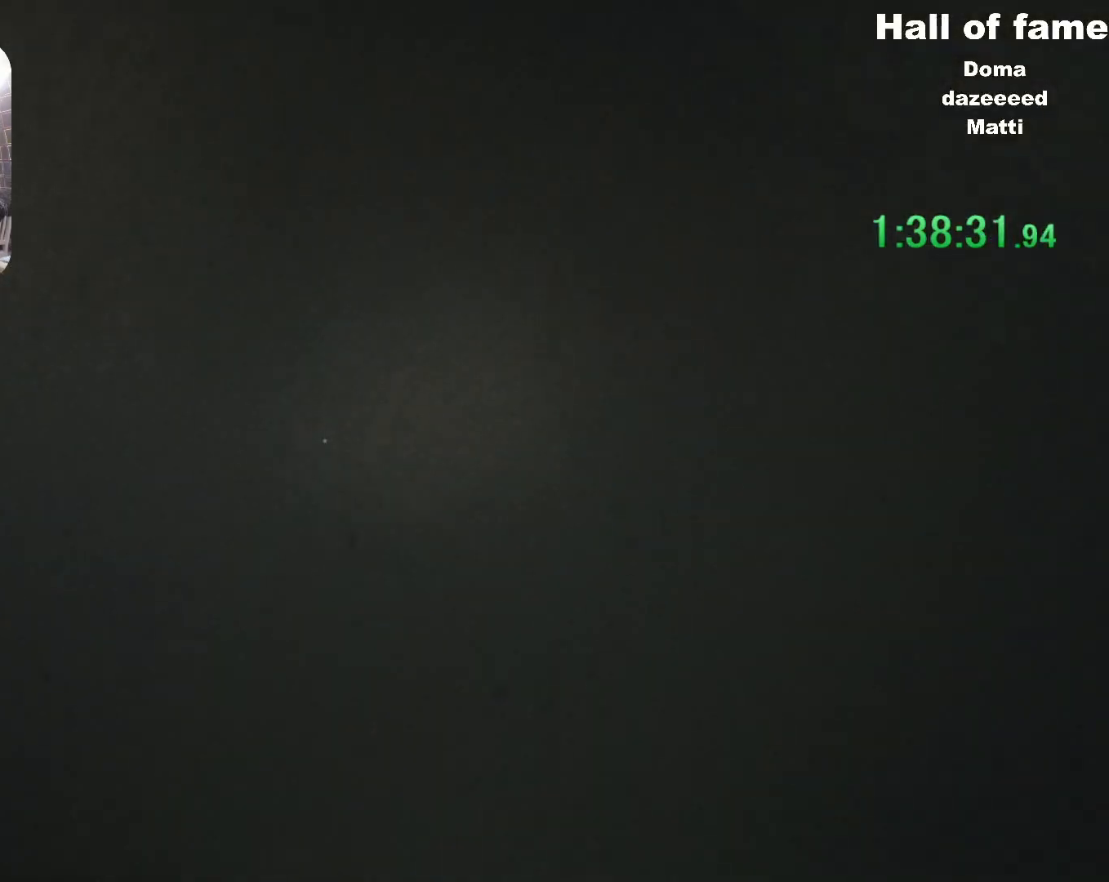
{"keys": ["shift"], "mouse": [], "events": [[217, "a", "down"], [501, "a", "up"], [501, "s", "up"]]}
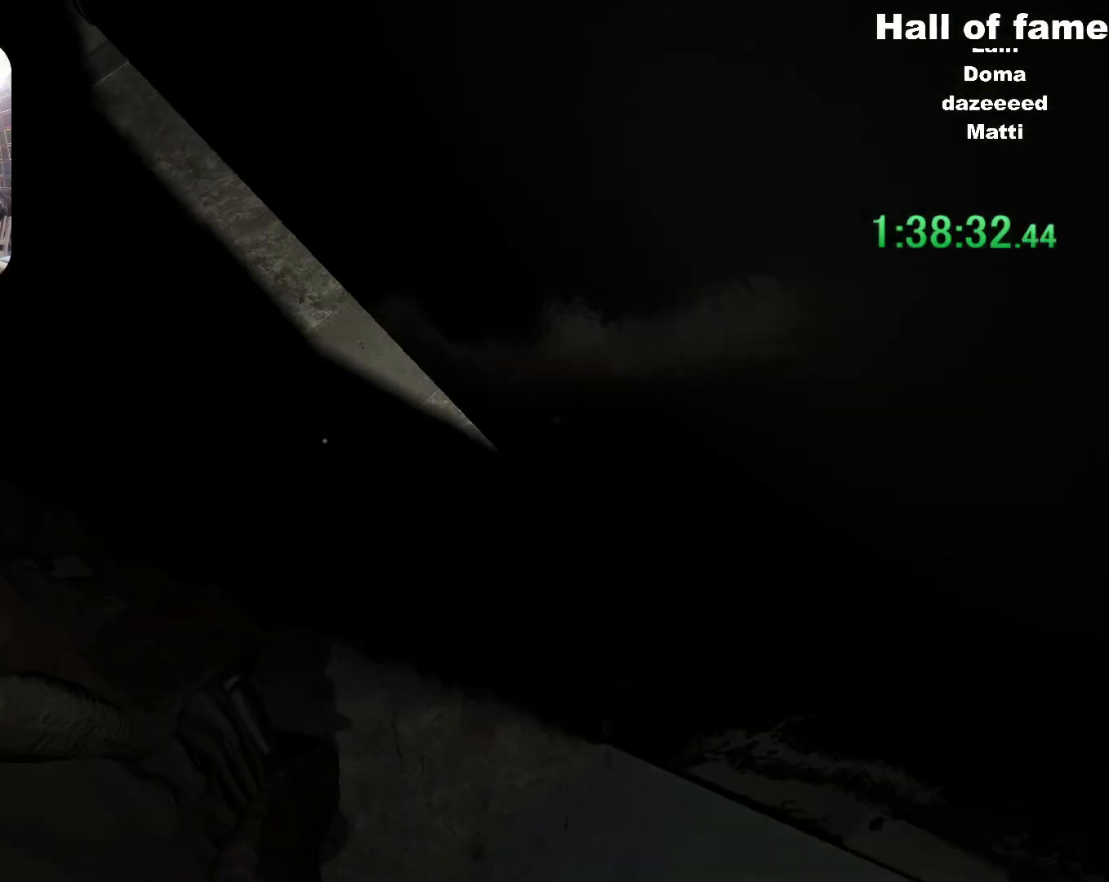
{"keys": ["shift"], "mouse": [], "events": []}
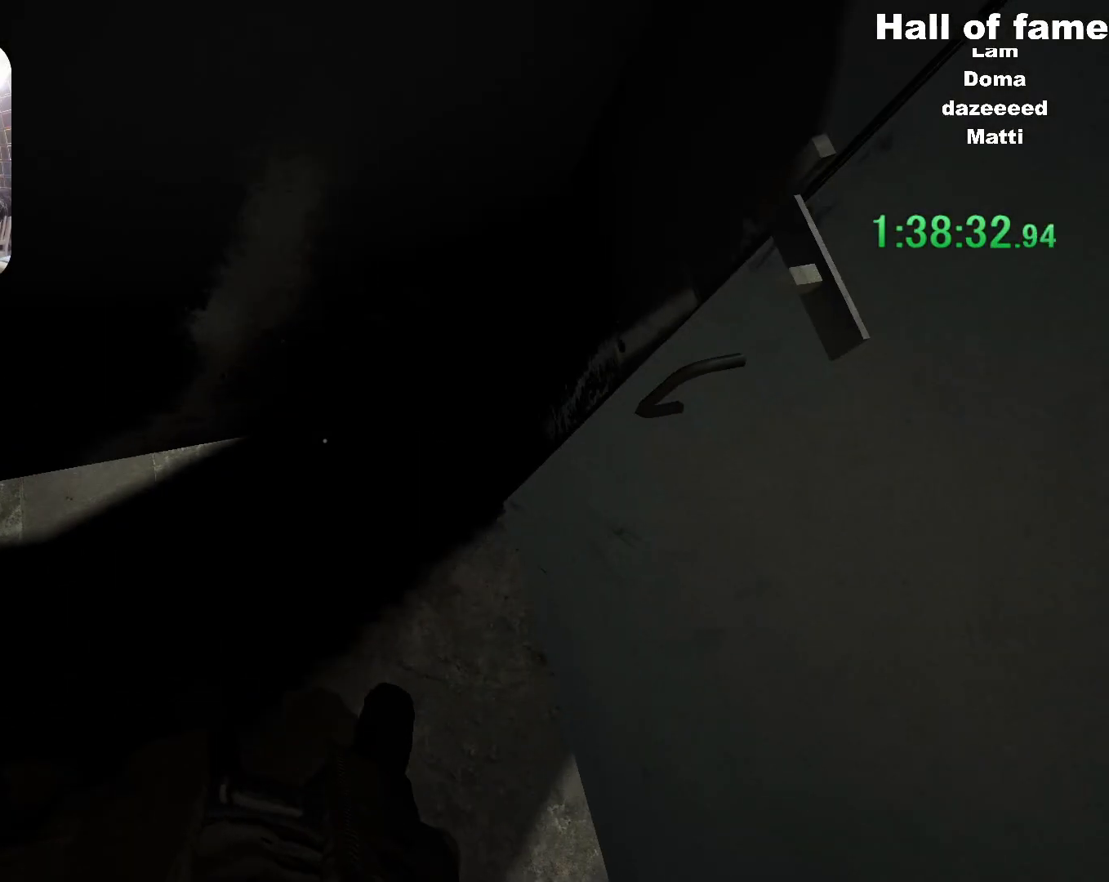
{"keys": ["shift"], "mouse": [], "events": [[67, "a", "down"], [100, "w", "down"], [200, "a", "up"], [200, "w", "up"]]}
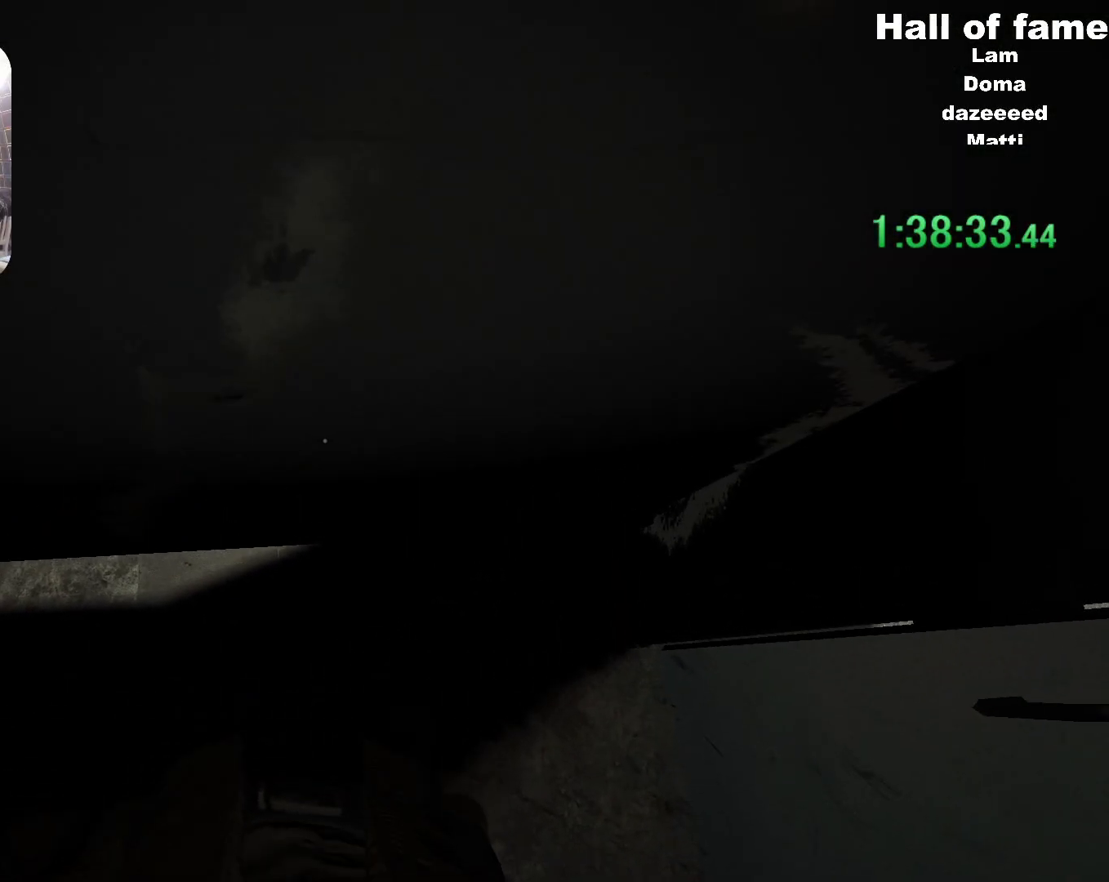
{"keys": ["shift"], "mouse": [], "events": []}
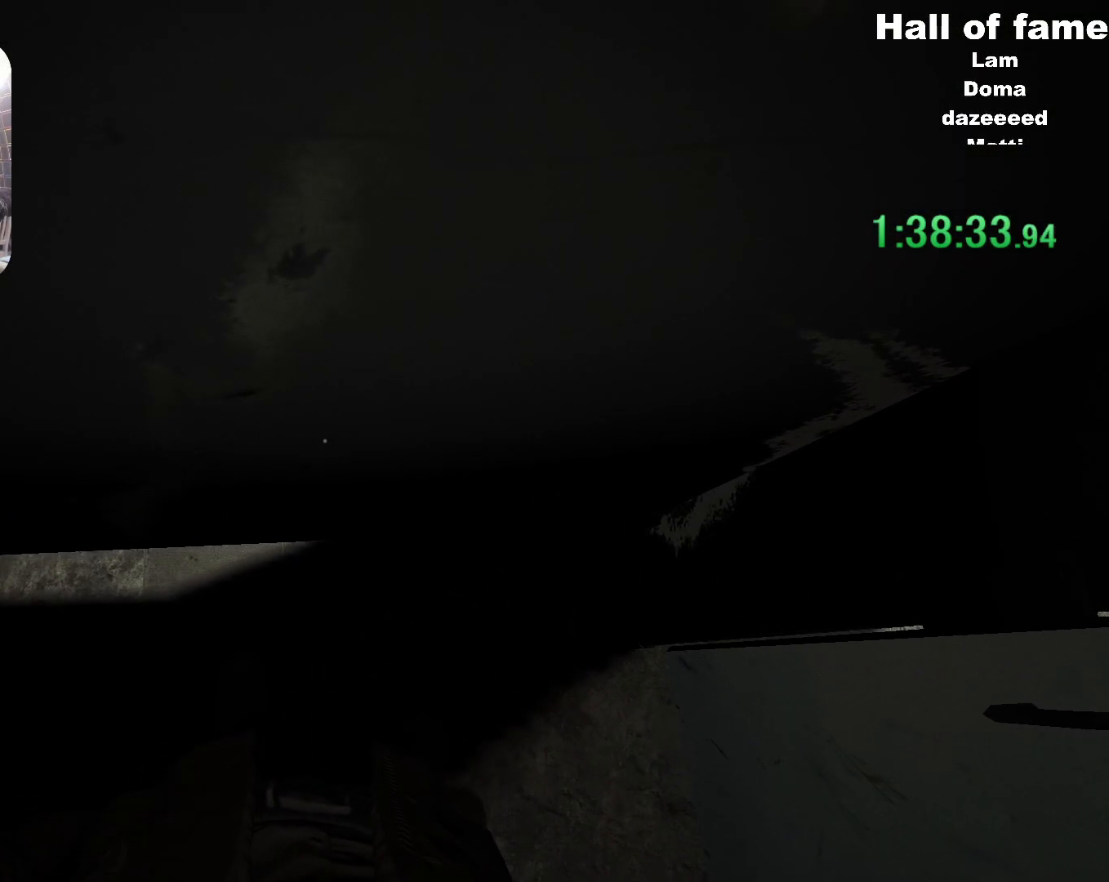
{"keys": ["shift"], "mouse": [], "events": []}
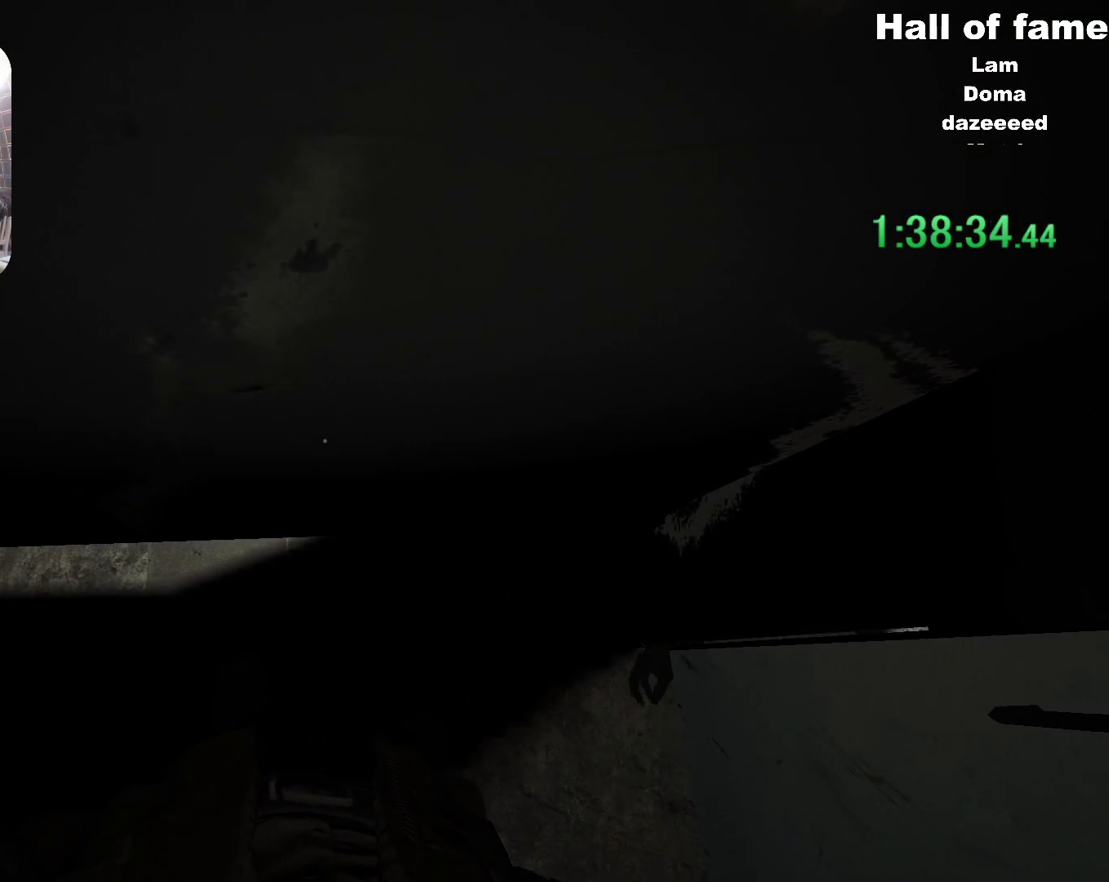
{"keys": ["shift", "space", "w"], "mouse": [], "events": [[50, "w", "down"], [100, "space", "down"], [233, "space", "up"], [300, "space", "down"]]}
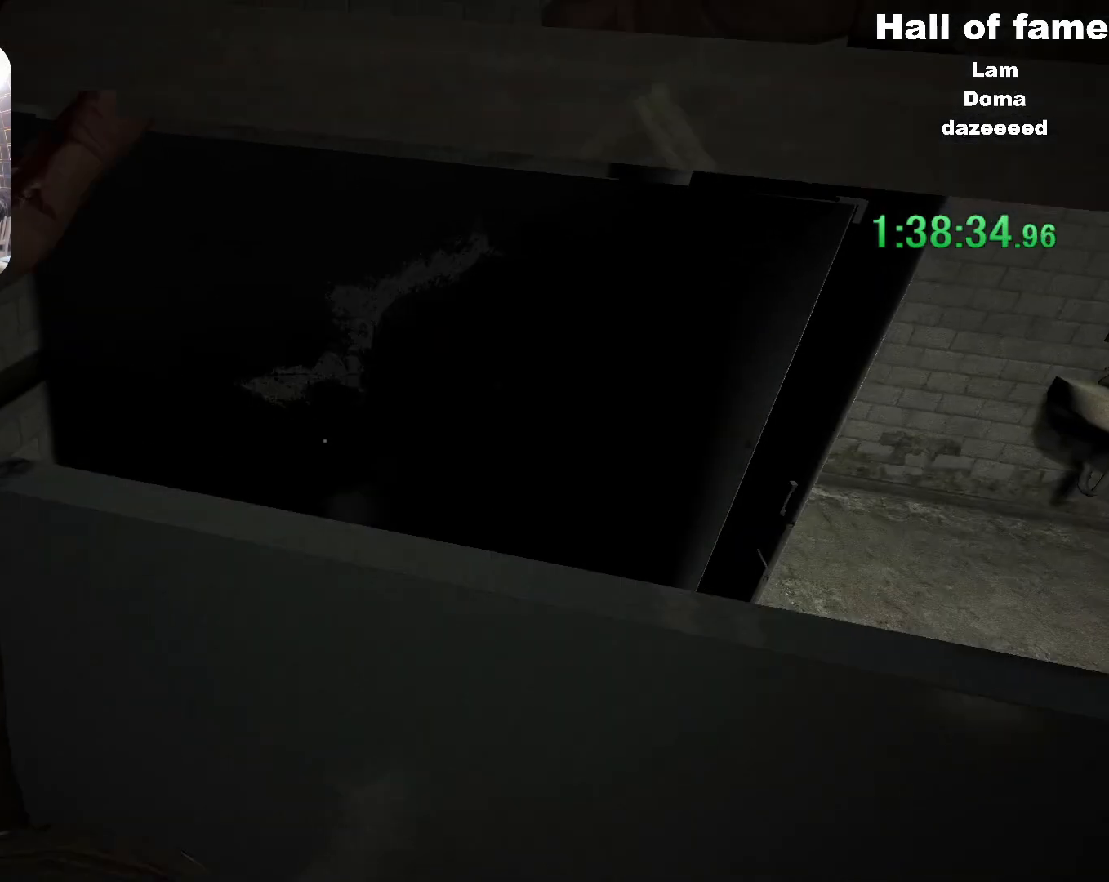
{"keys": ["d", "shift", "w"], "mouse": [], "events": [[84, "space", "up"], [301, "d", "down"]]}
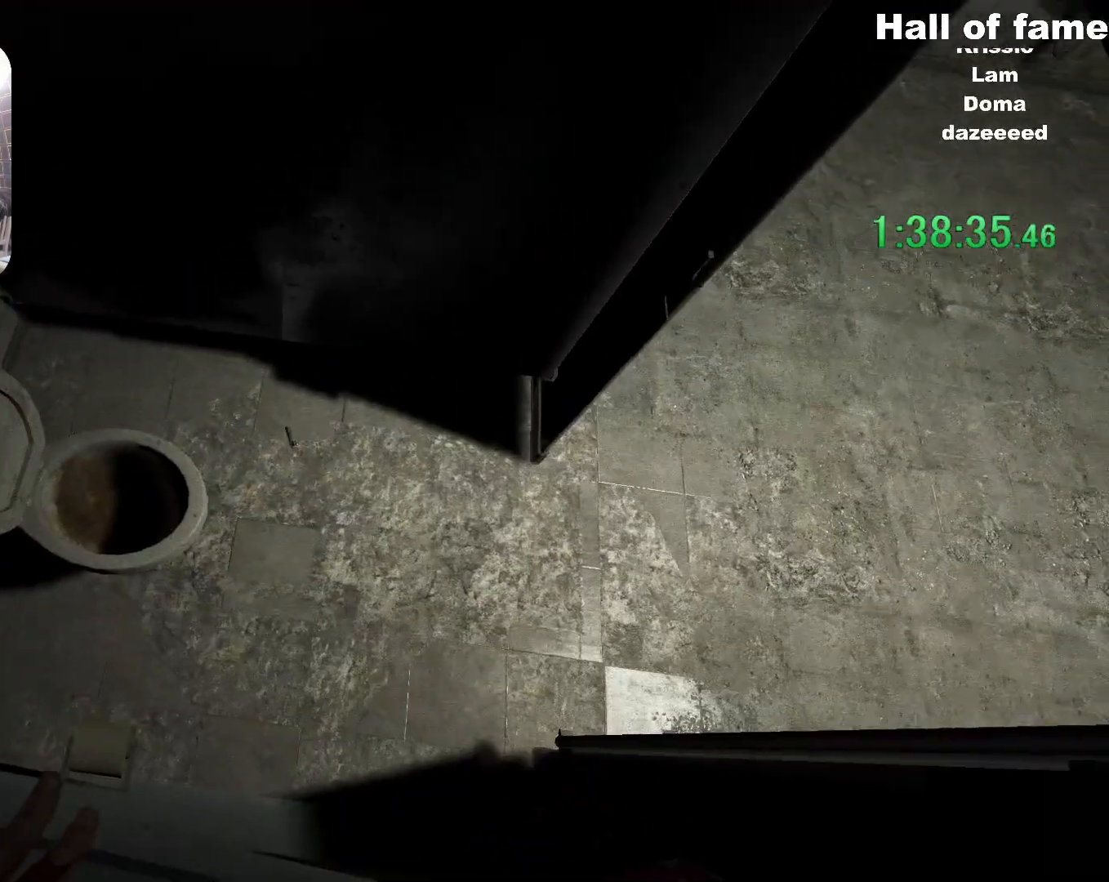
{"keys": ["d", "shift", "w"], "mouse": [], "events": []}
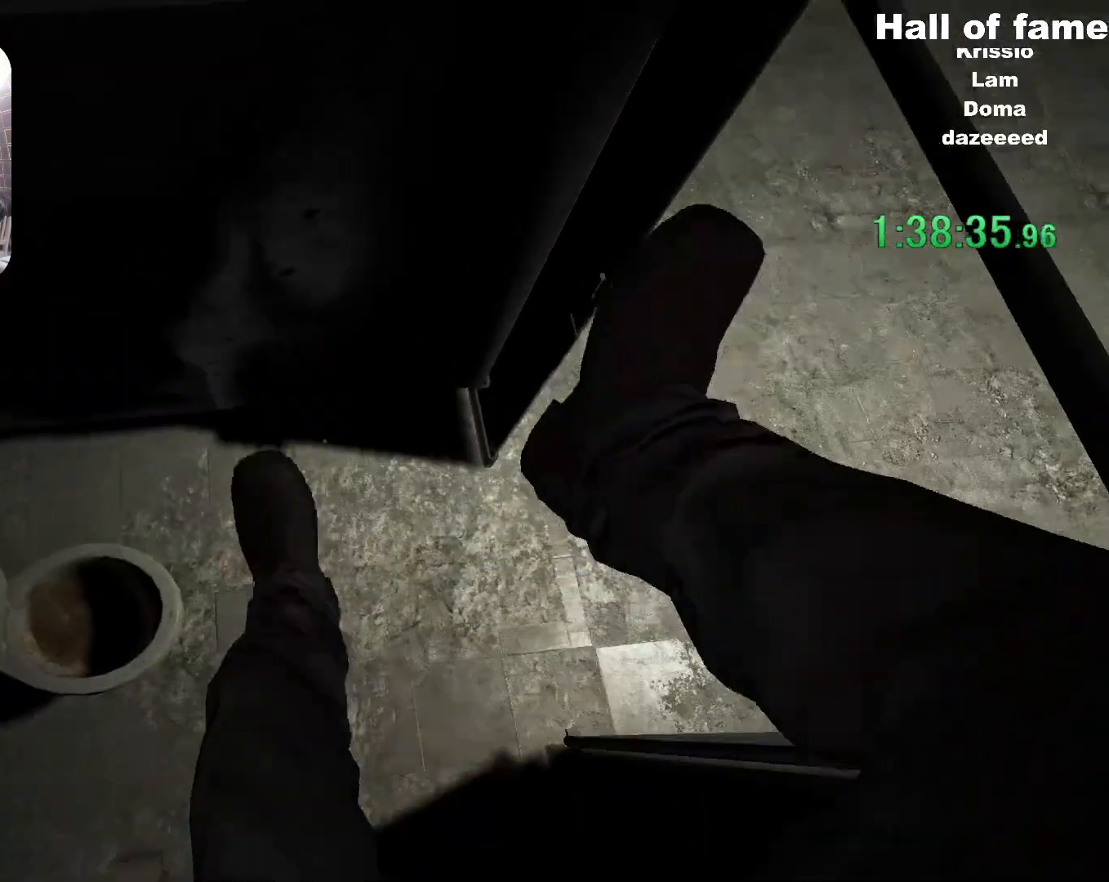
{"keys": ["d", "shift", "w"], "mouse": [], "events": []}
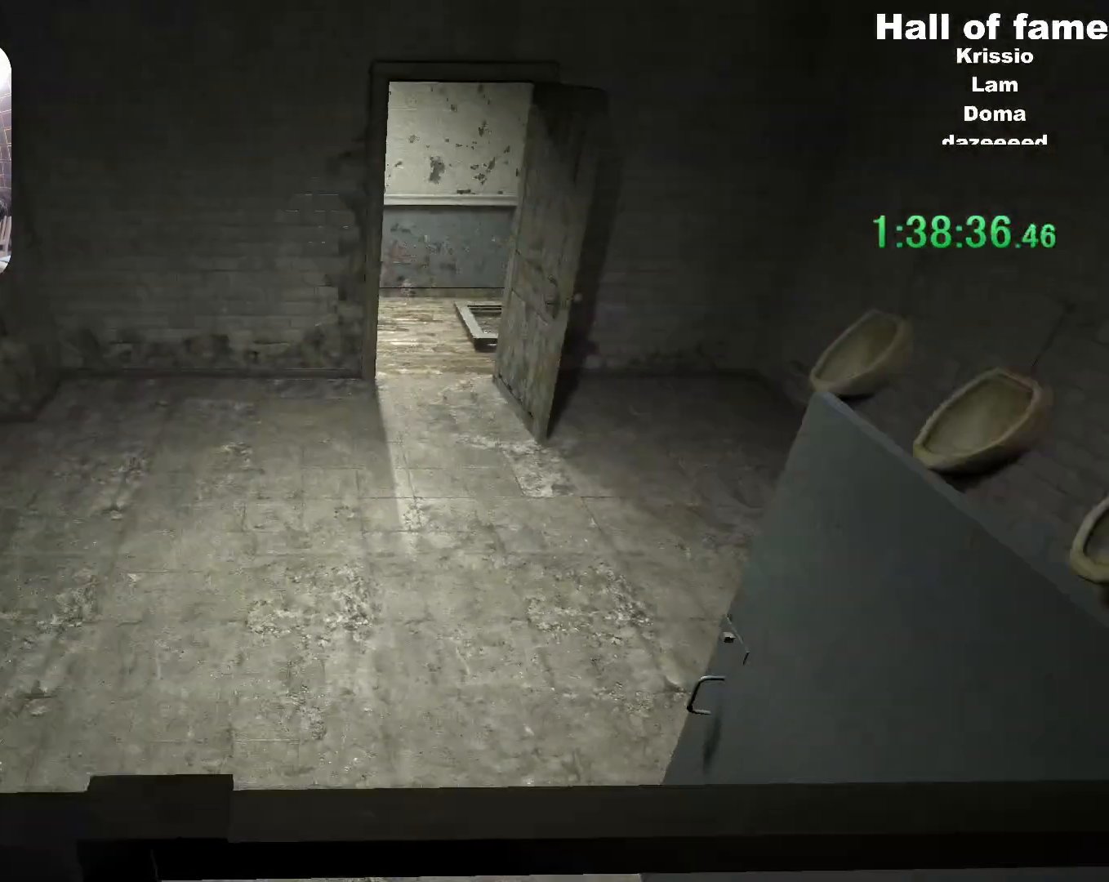
{"keys": ["shift", "w"], "mouse": [], "events": [[400, "d", "up"]]}
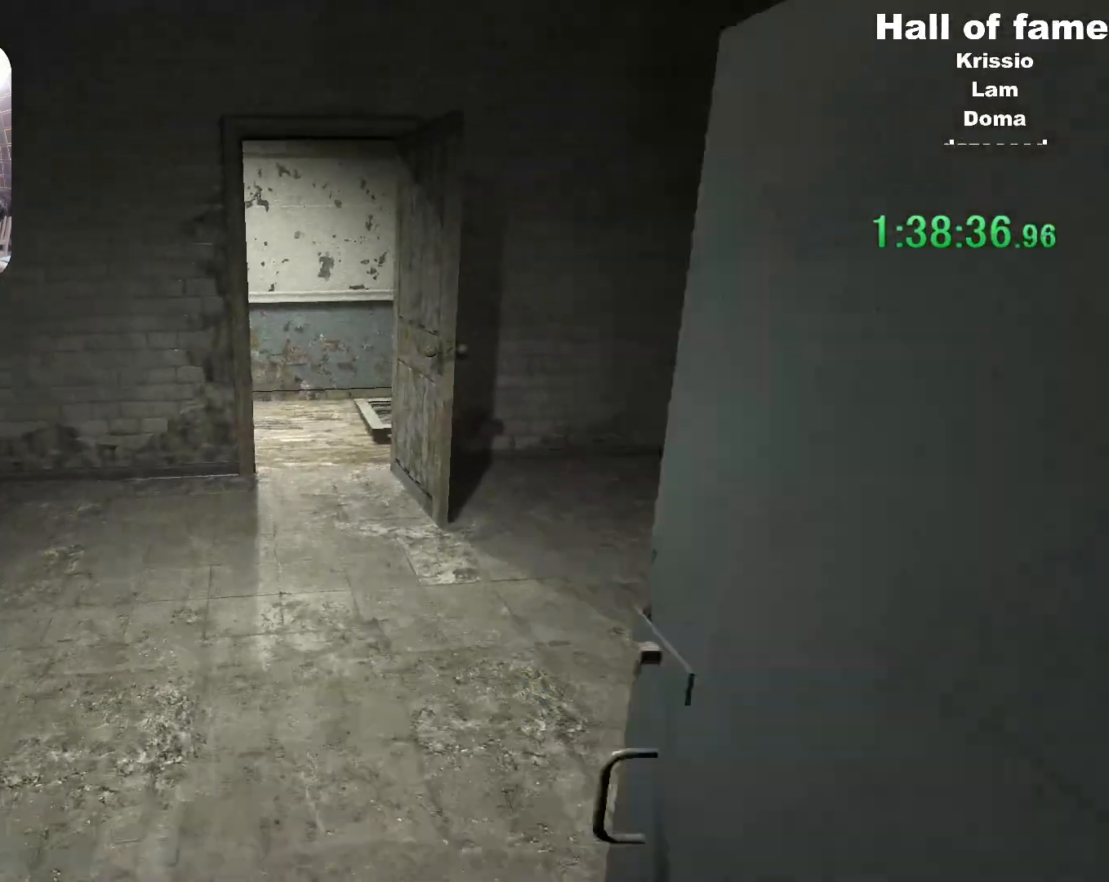
{"keys": ["shift", "w"], "mouse": [], "events": []}
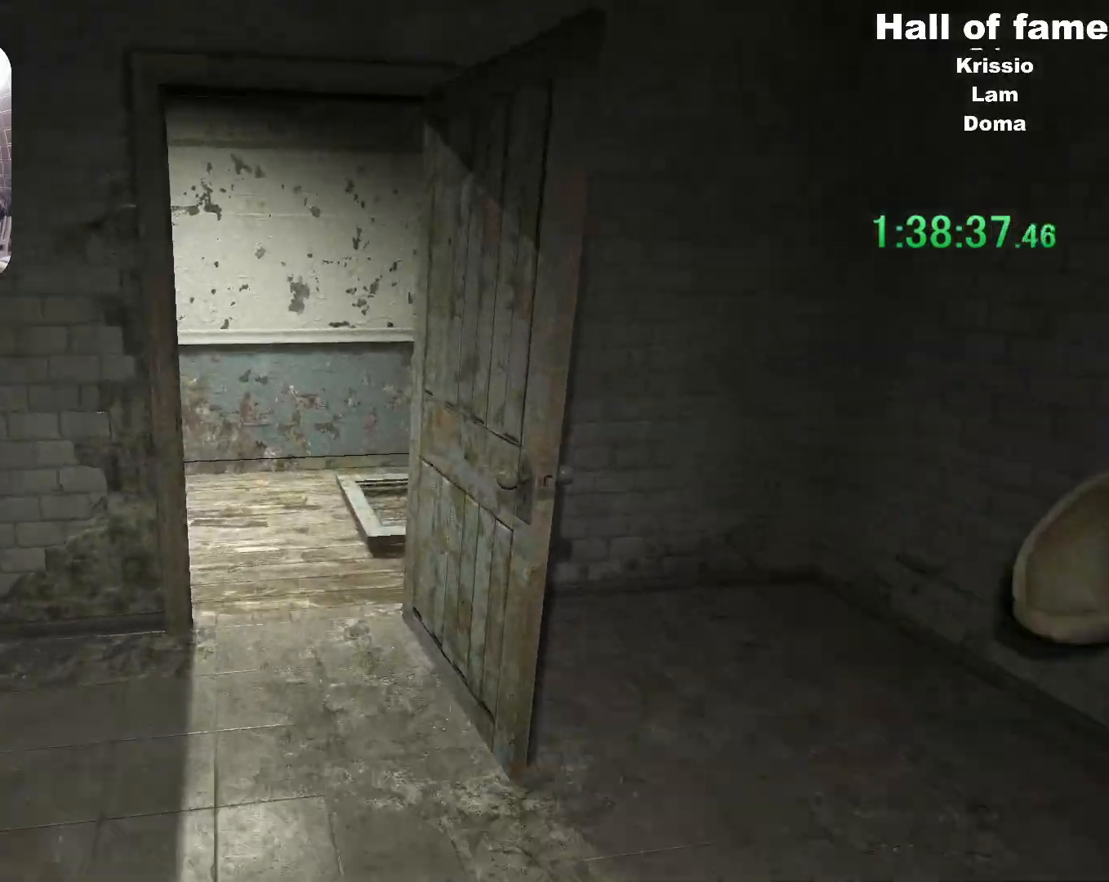
{"keys": ["a", "shift"], "mouse": [], "events": [[16, "space", "down"], [150, "space", "up"], [250, "a", "down"], [433, "w", "up"]]}
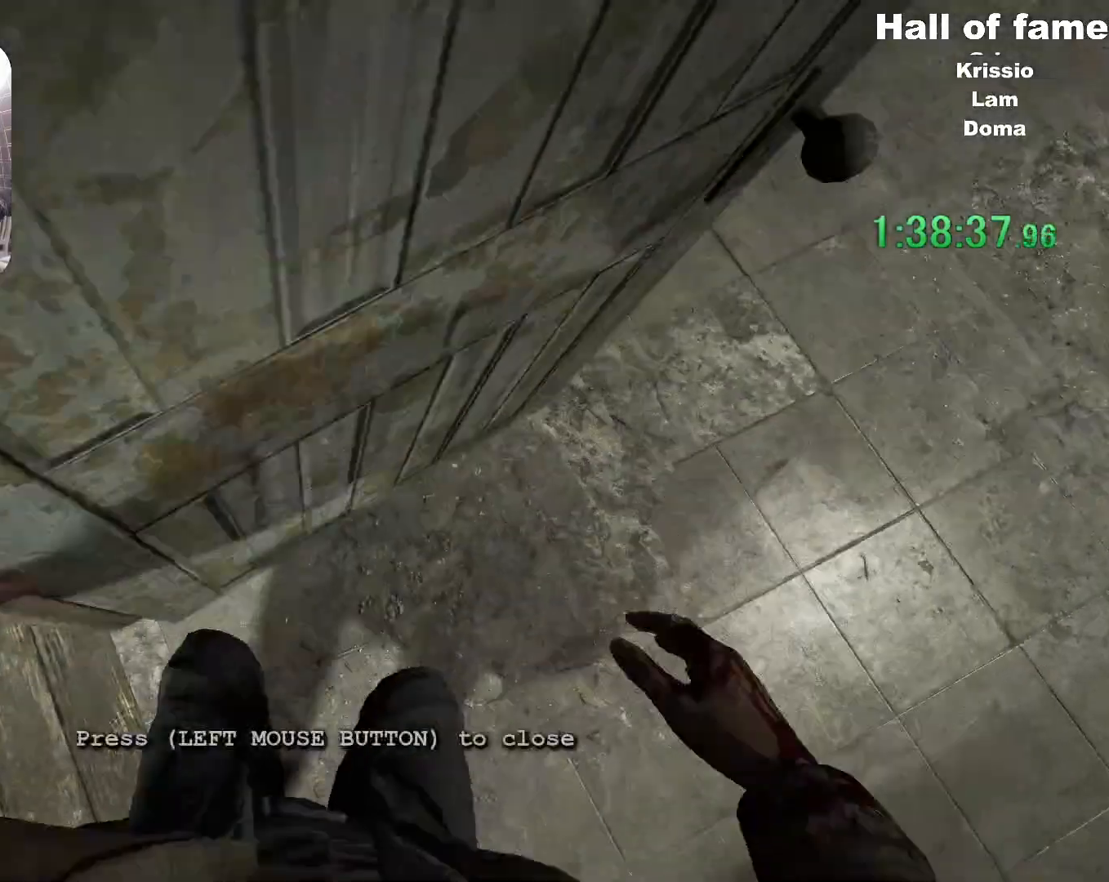
{"keys": ["a", "shift"], "mouse": [], "events": [[17, "mouse_left", "down"], [117, "mouse_left", "up"], [217, "mouse_left", "down"], [267, "mouse_left", "up"], [351, "mouse_left", "down"], [384, "mouse_left", "up"]]}